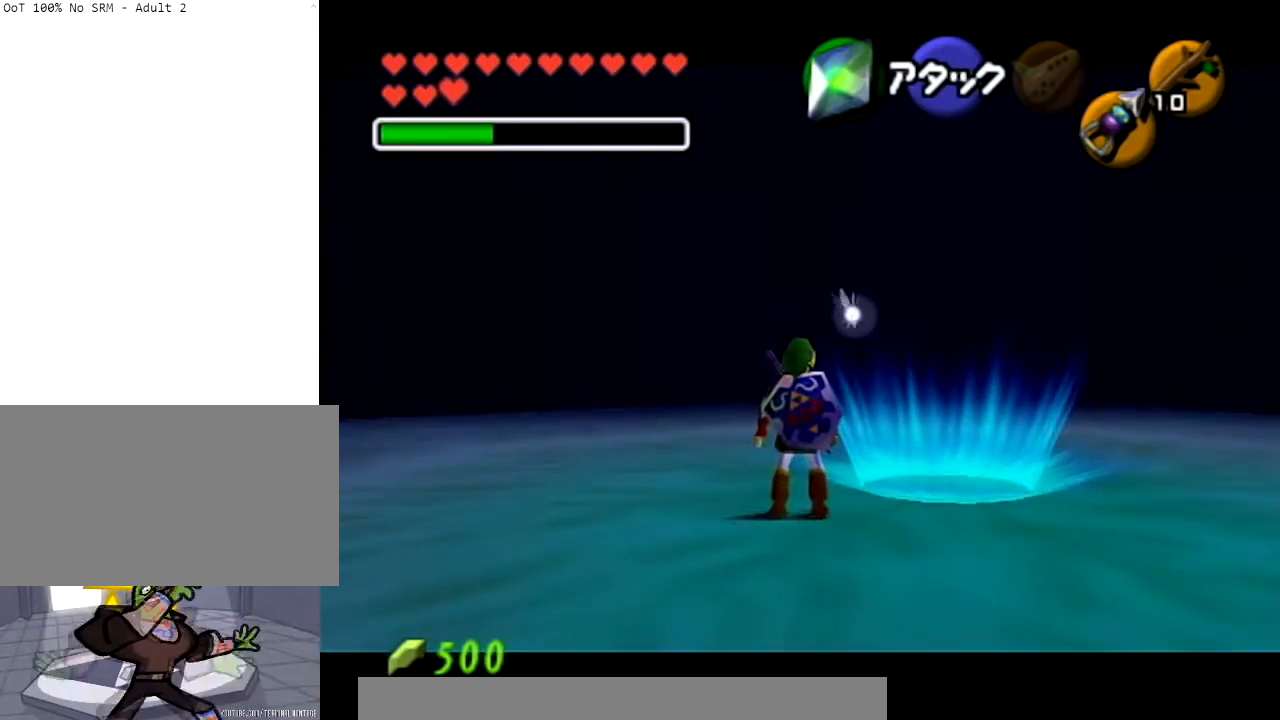
Gameplay with a controller (Nintendo layout); each line is a JSON object with the inputs held at the frame after it. "events" lists button and stick changes between this image and that frame as [ms after this image, input, new state], when the widget could be followed in between. Not read: L3 R3.
{"buttons": ["L1"], "left_stick": "center", "right_stick": "center", "events": [[267, "A", "down"], [500, "A", "up"]]}
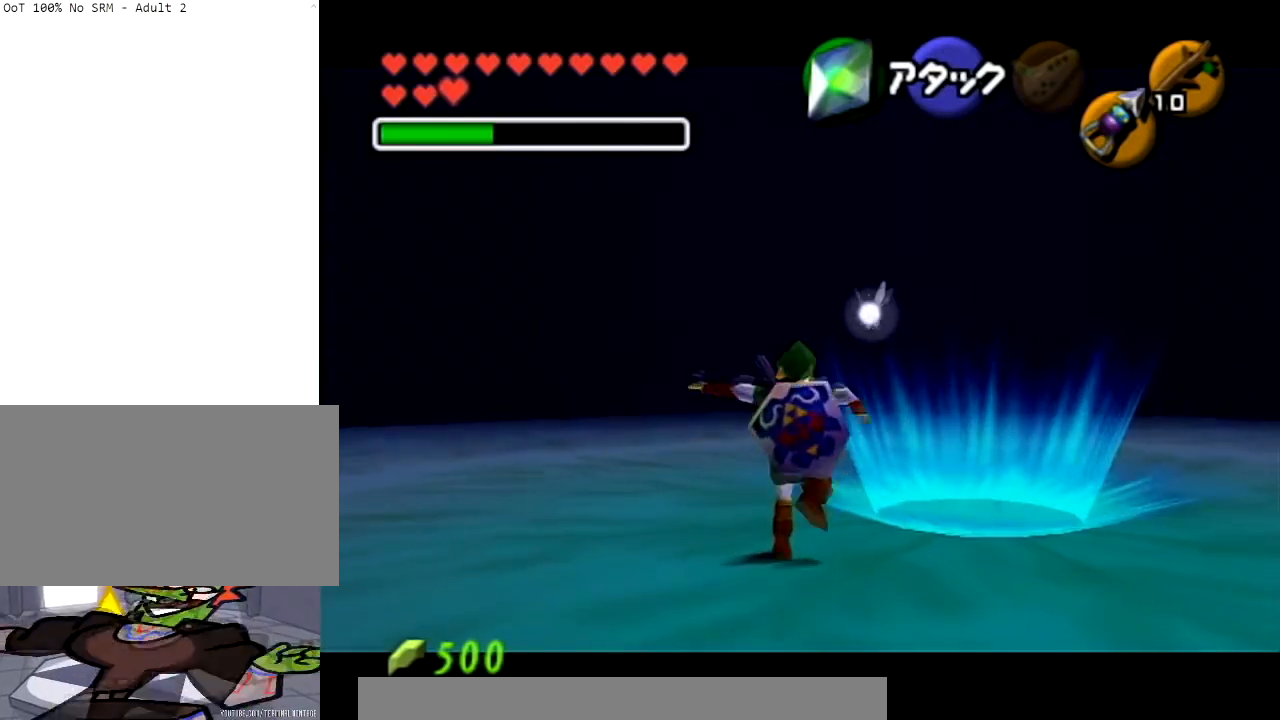
{"buttons": [], "left_stick": "center", "right_stick": "center", "events": [[434, "L1", "up"]]}
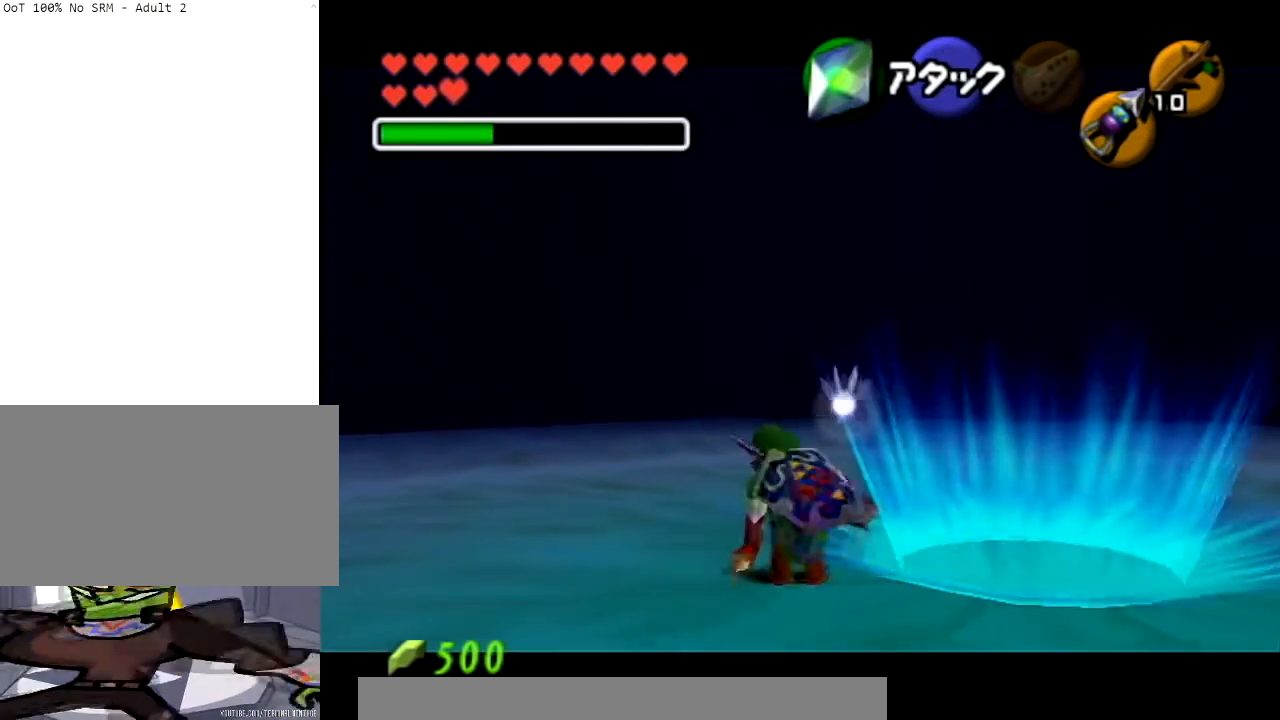
{"buttons": [], "left_stick": "center", "right_stick": "center", "events": []}
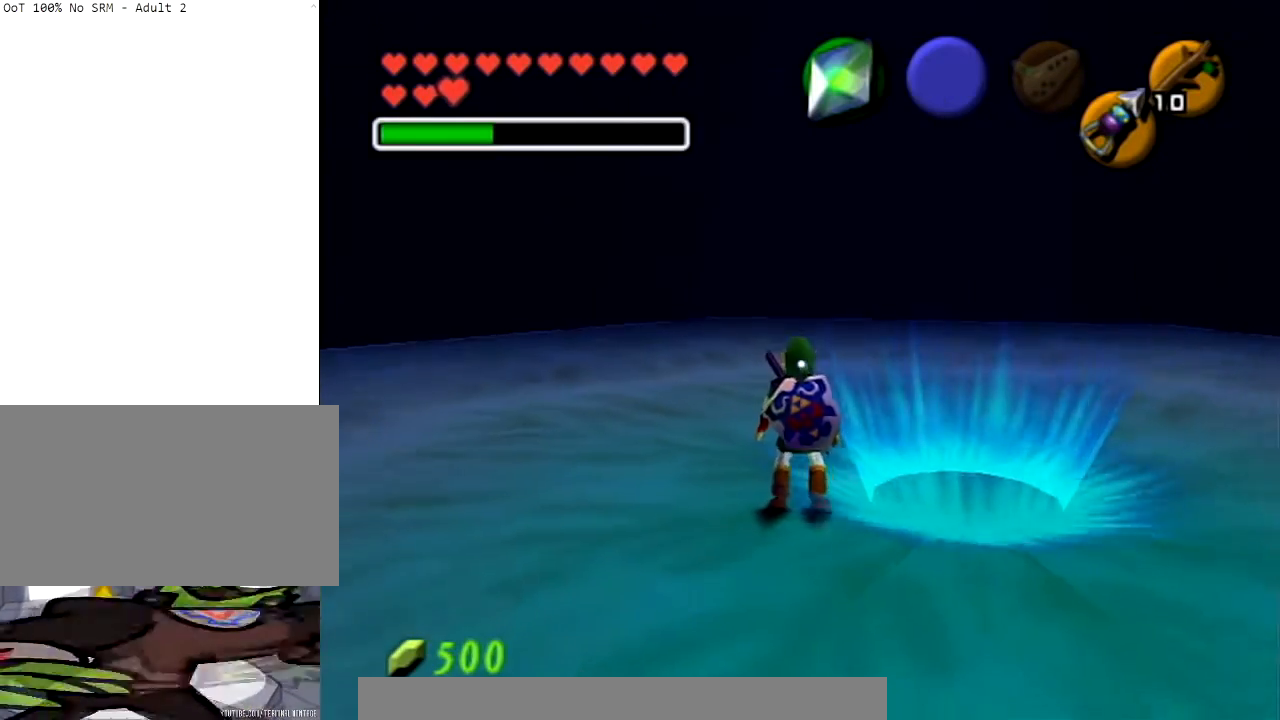
{"buttons": [], "left_stick": "center", "right_stick": "center", "events": []}
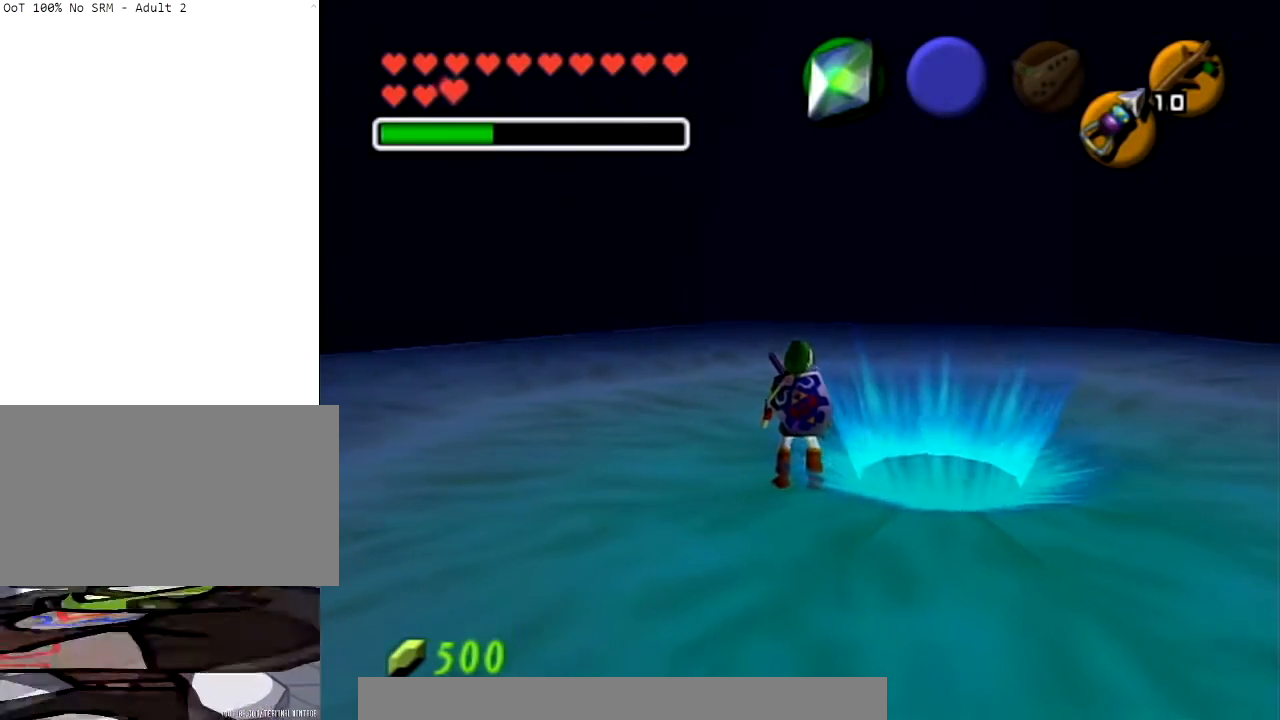
{"buttons": [], "left_stick": "center", "right_stick": "center", "events": []}
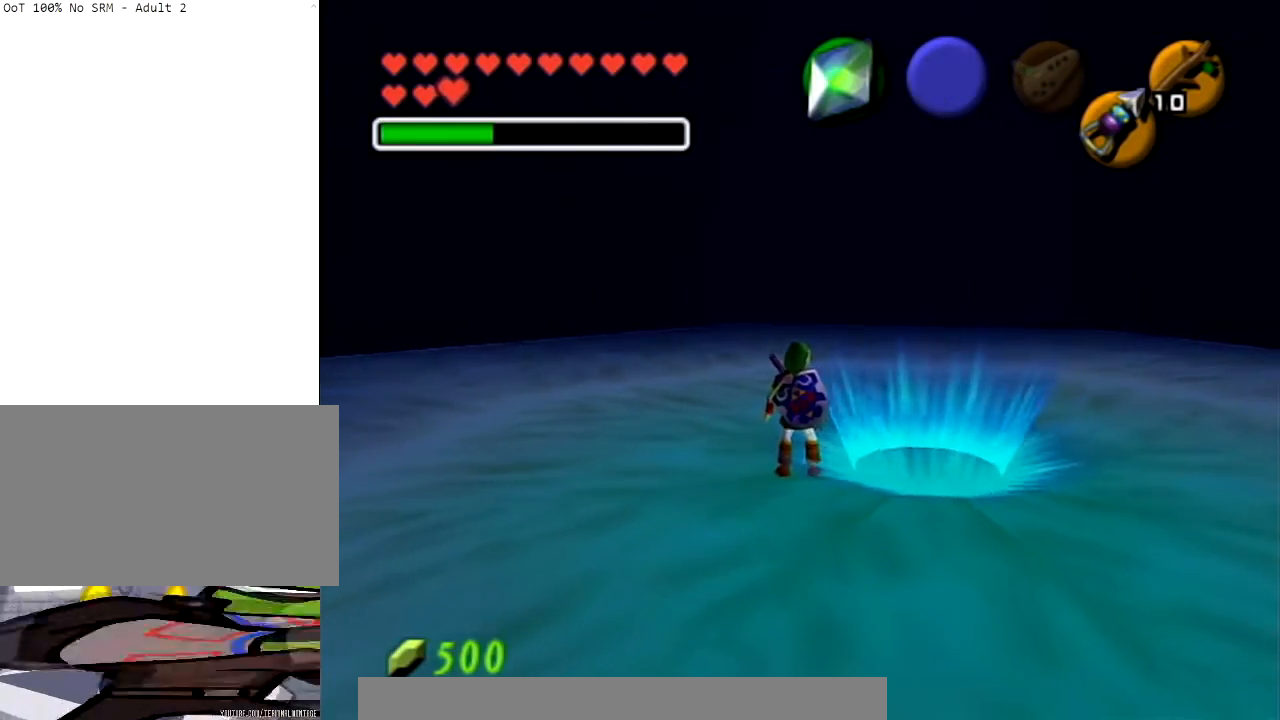
{"buttons": ["B"], "left_stick": "center", "right_stick": "center", "events": [[334, "left_stick", "right"], [401, "B", "down"], [401, "left_stick", "center"]]}
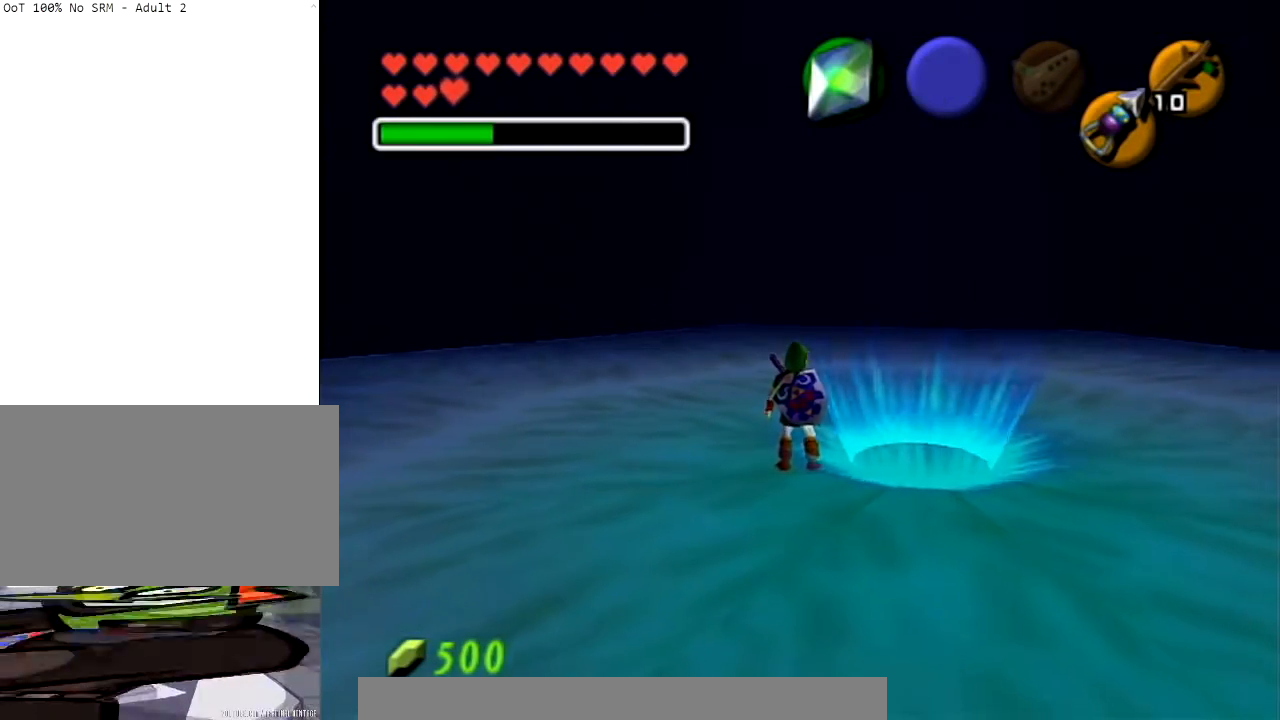
{"buttons": [], "left_stick": "center", "right_stick": "center", "events": [[467, "B", "up"]]}
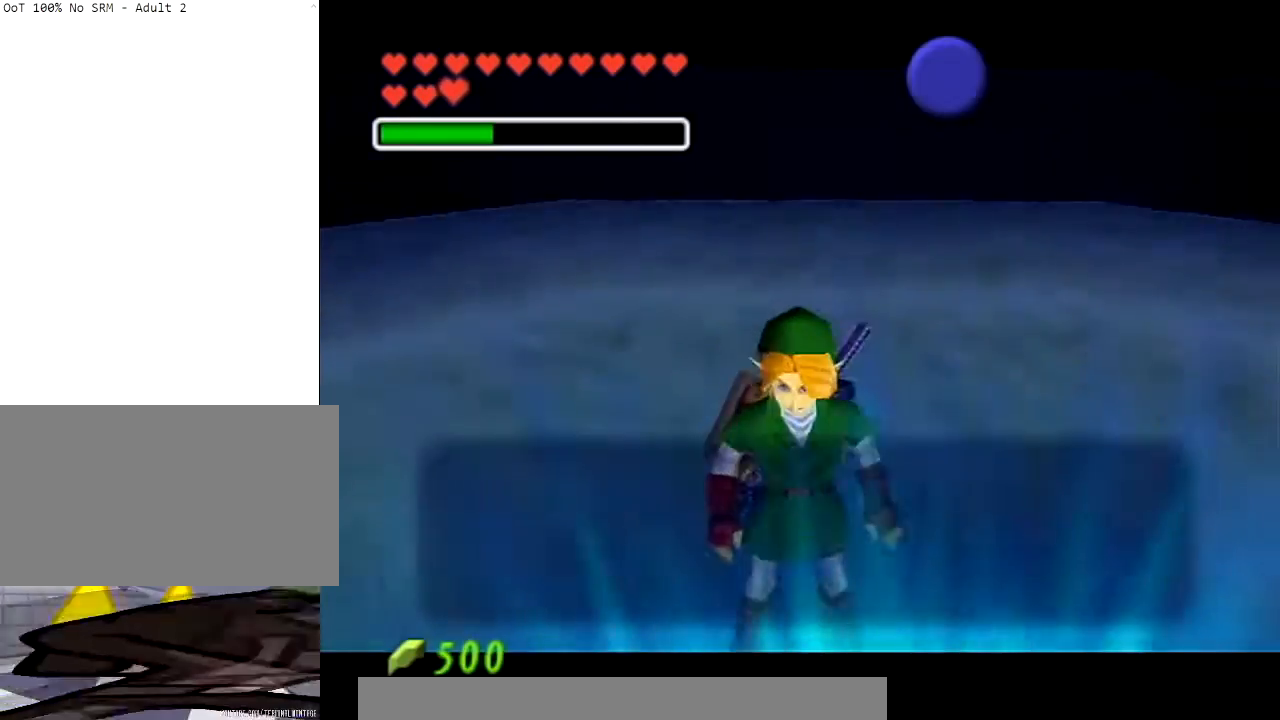
{"buttons": [], "left_stick": "down", "right_stick": "center", "events": [[234, "B", "down"], [401, "B", "up"], [468, "left_stick", "down"]]}
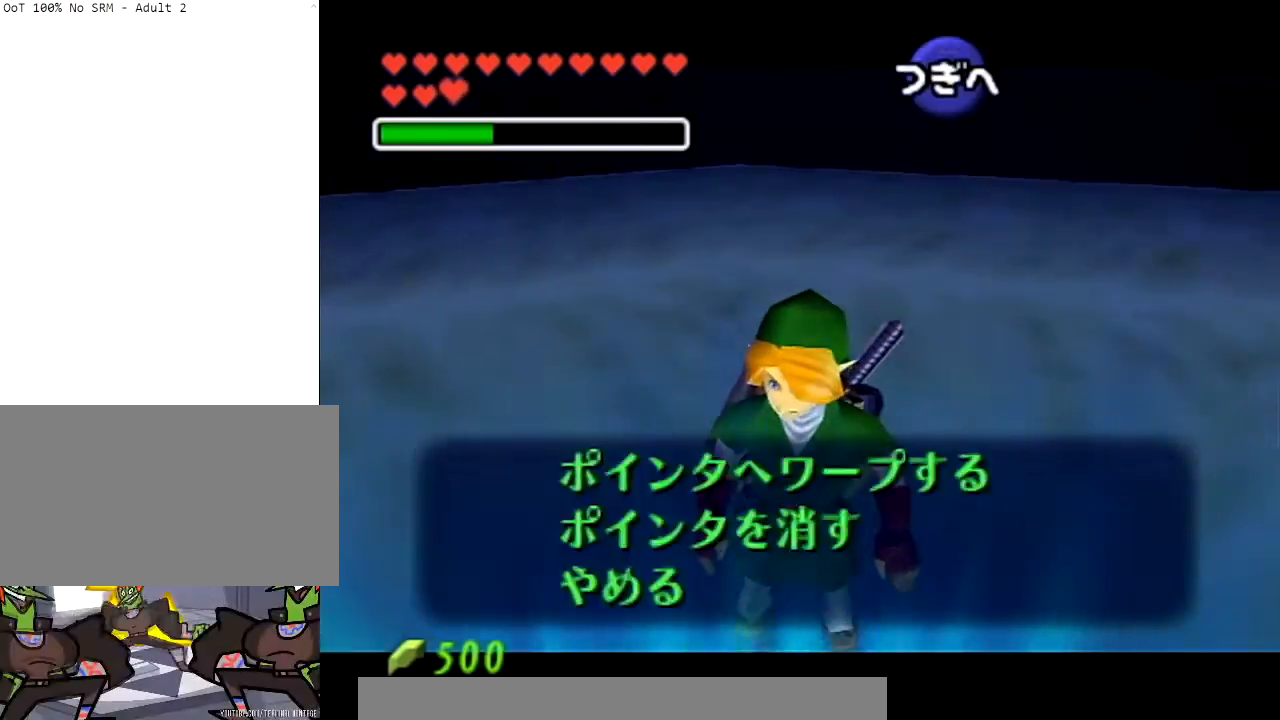
{"buttons": [], "left_stick": "center", "right_stick": "center", "events": [[133, "left_stick", "center"], [234, "left_stick", "down"], [367, "A", "down"], [367, "left_stick", "center"], [467, "A", "up"]]}
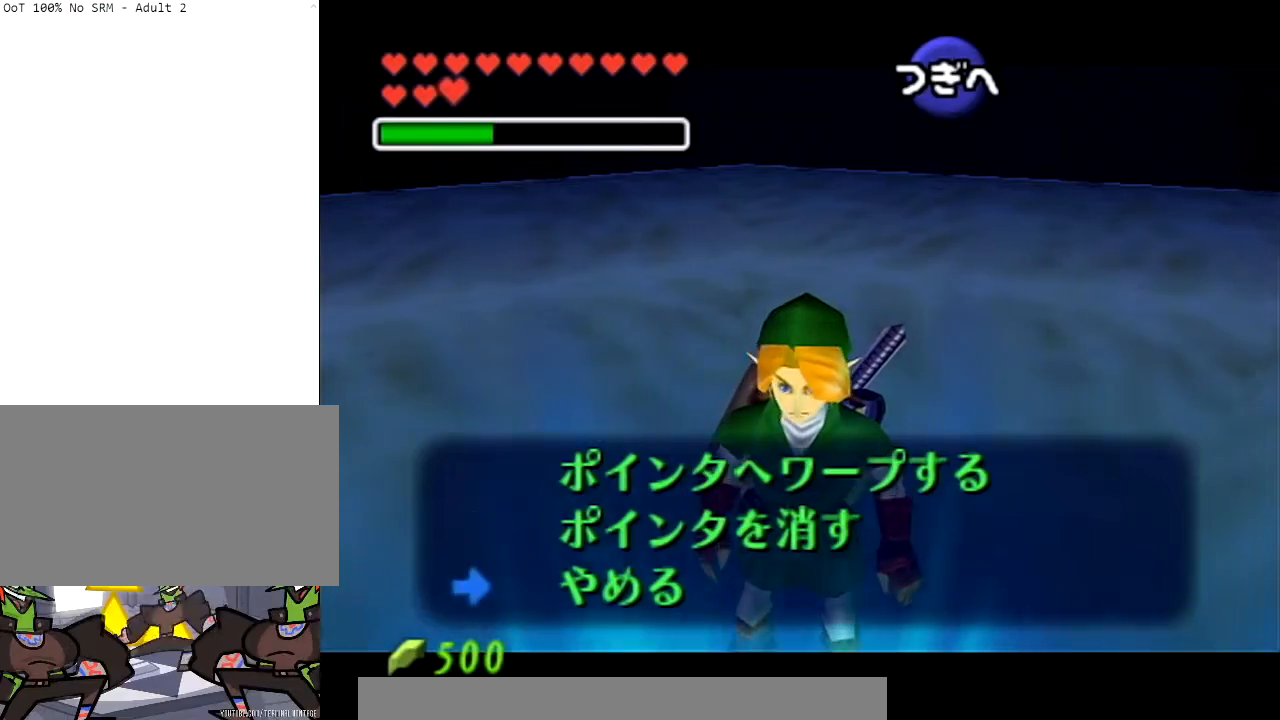
{"buttons": ["B"], "left_stick": "center", "right_stick": "center", "events": [[267, "left_stick", "down"], [334, "B", "down"], [368, "left_stick", "center"]]}
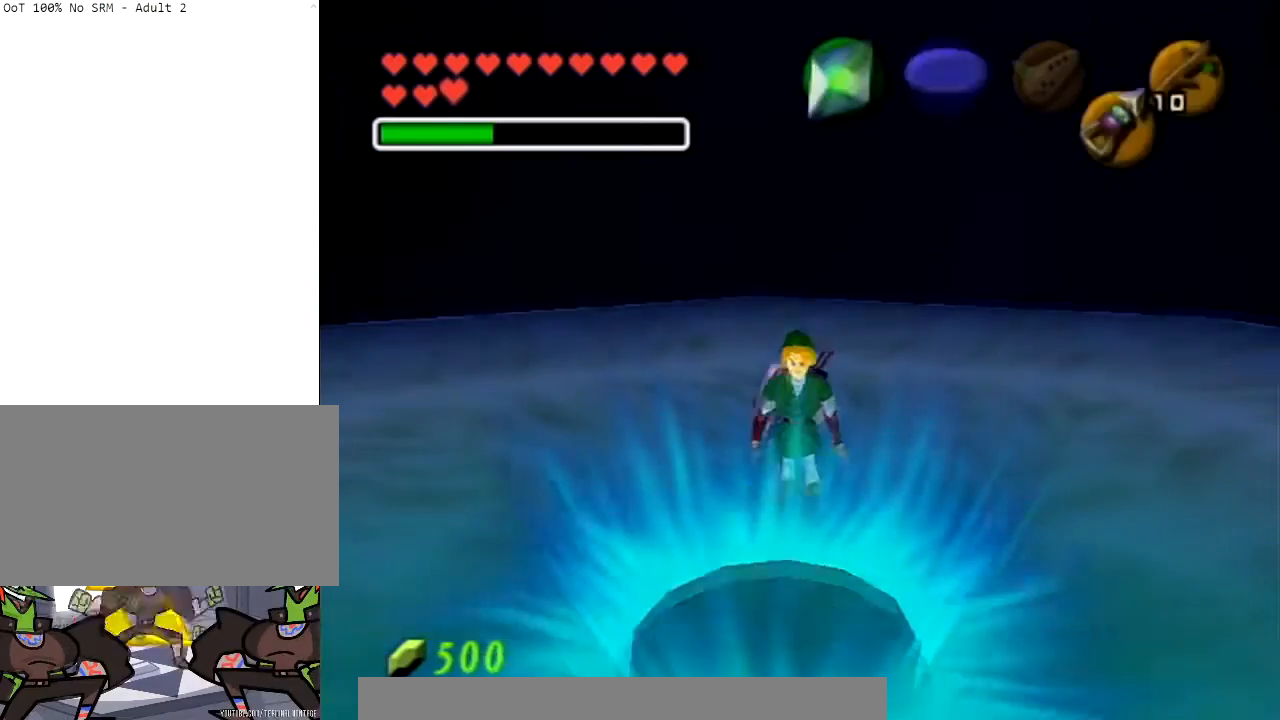
{"buttons": ["B"], "left_stick": "center", "right_stick": "center", "events": []}
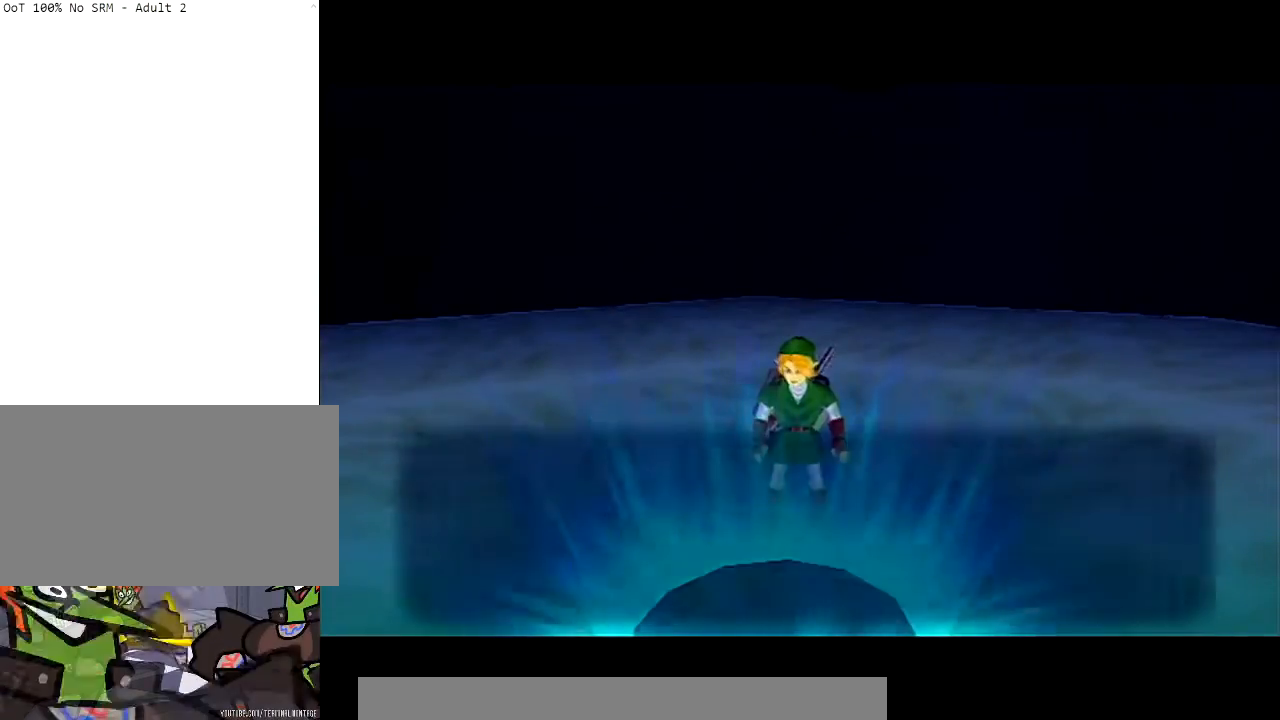
{"buttons": [], "left_stick": "center", "right_stick": "center", "events": [[67, "B", "up"]]}
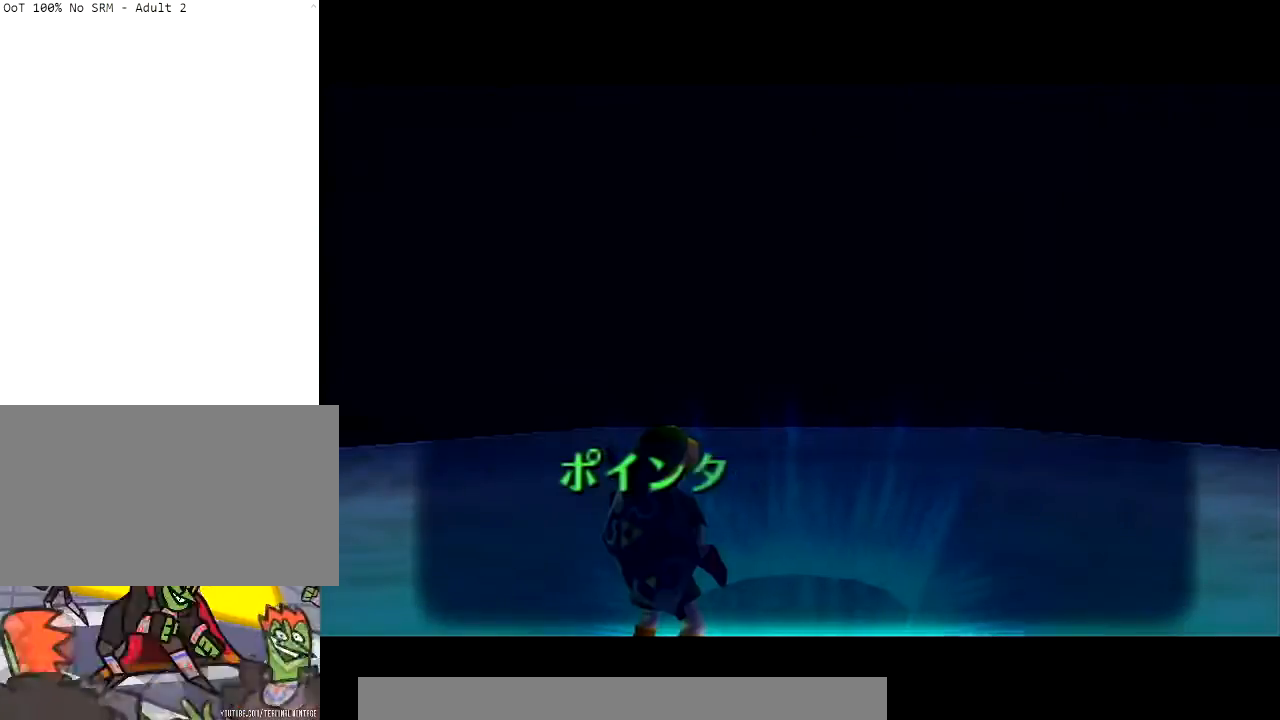
{"buttons": [], "left_stick": "center", "right_stick": "center", "events": []}
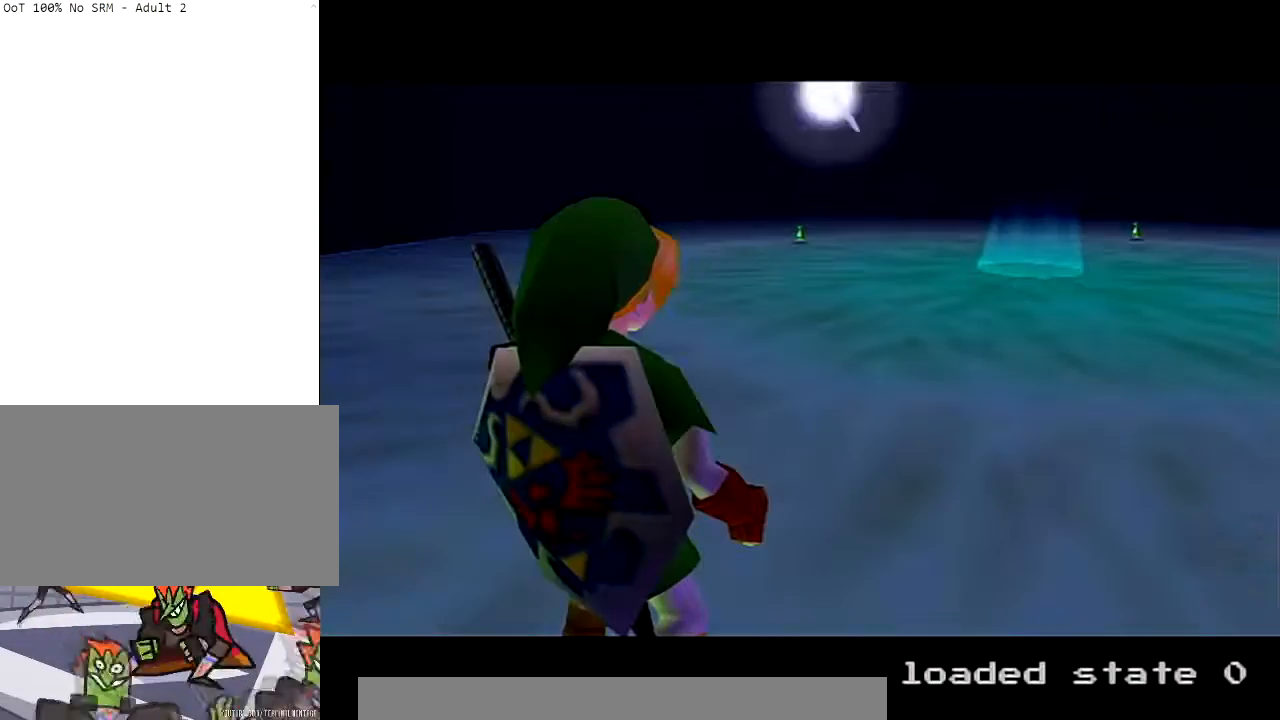
{"buttons": [], "left_stick": "center", "right_stick": "center", "events": []}
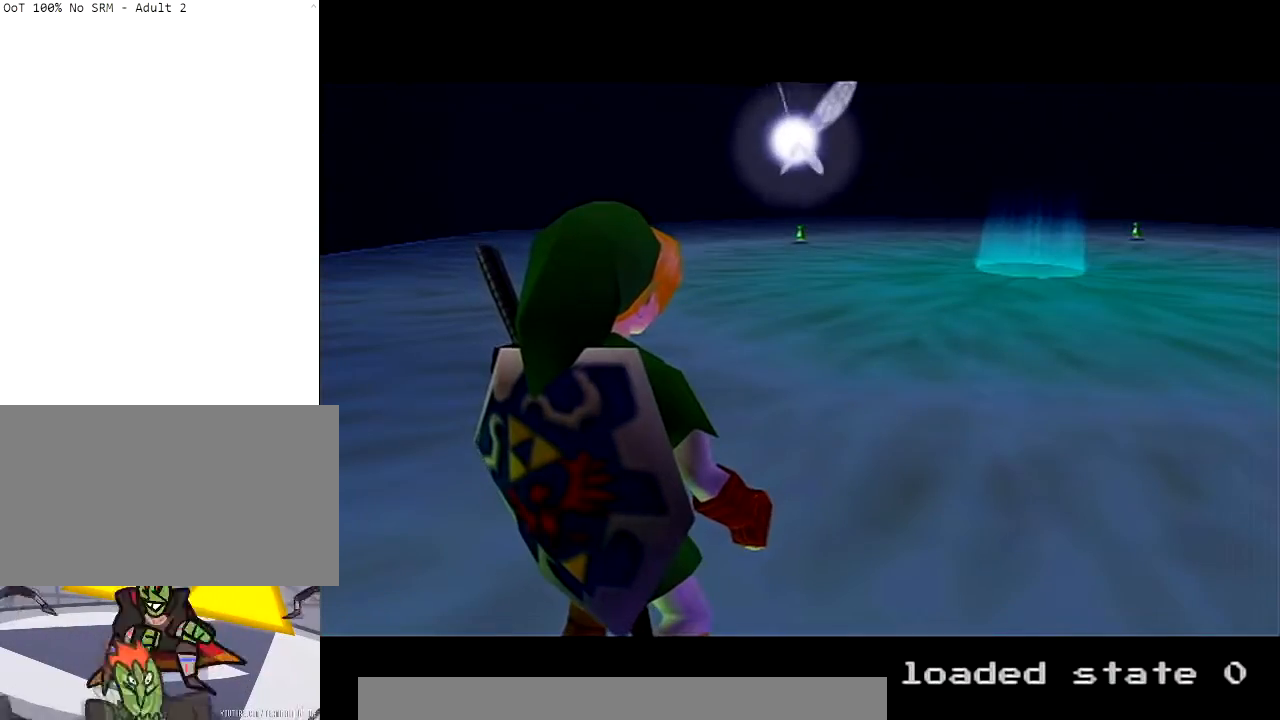
{"buttons": [], "left_stick": "center", "right_stick": "center", "events": []}
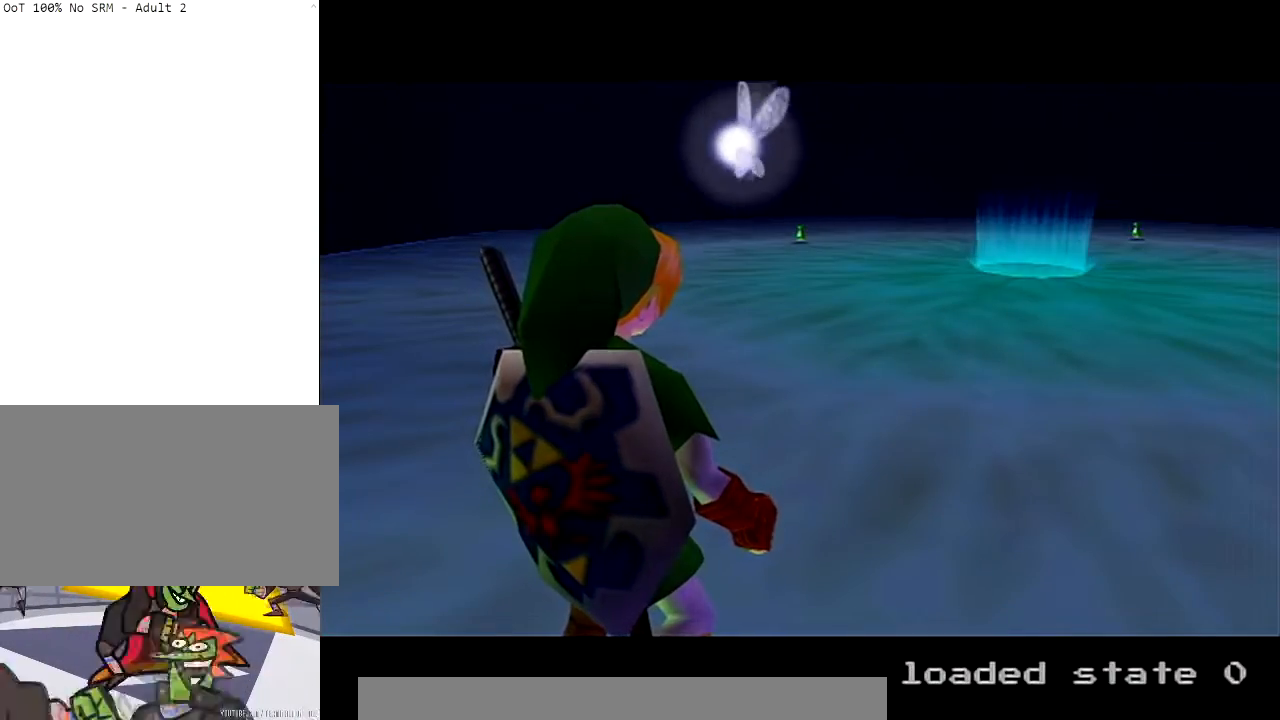
{"buttons": [], "left_stick": "center", "right_stick": "center", "events": []}
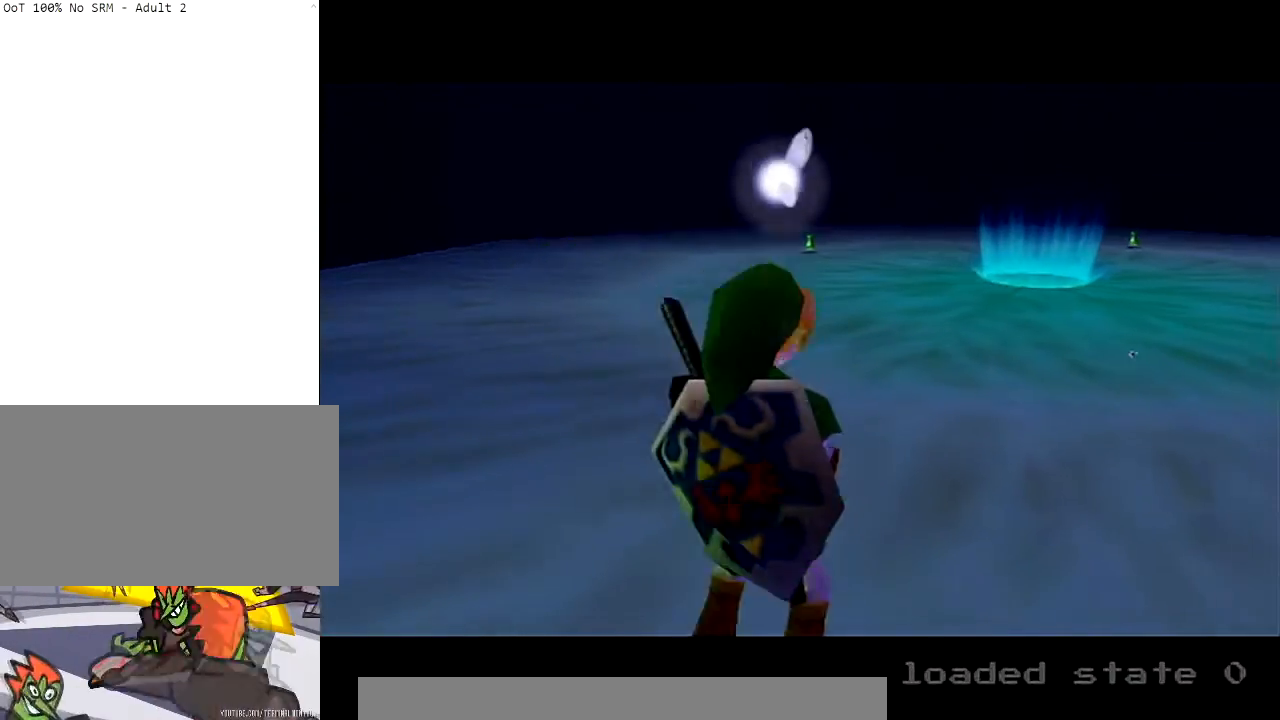
{"buttons": [], "left_stick": "center", "right_stick": "center", "events": []}
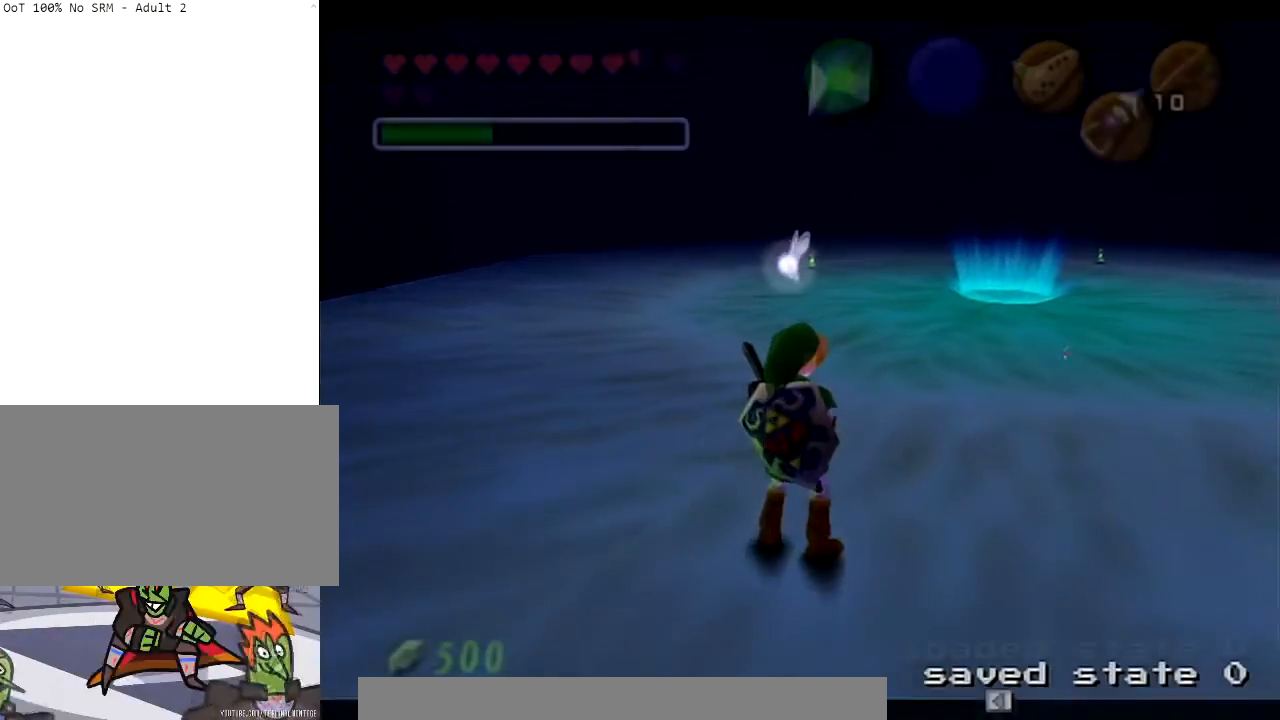
{"buttons": [], "left_stick": "center", "right_stick": "center", "events": [[234, "L1", "down"], [434, "L1", "up"]]}
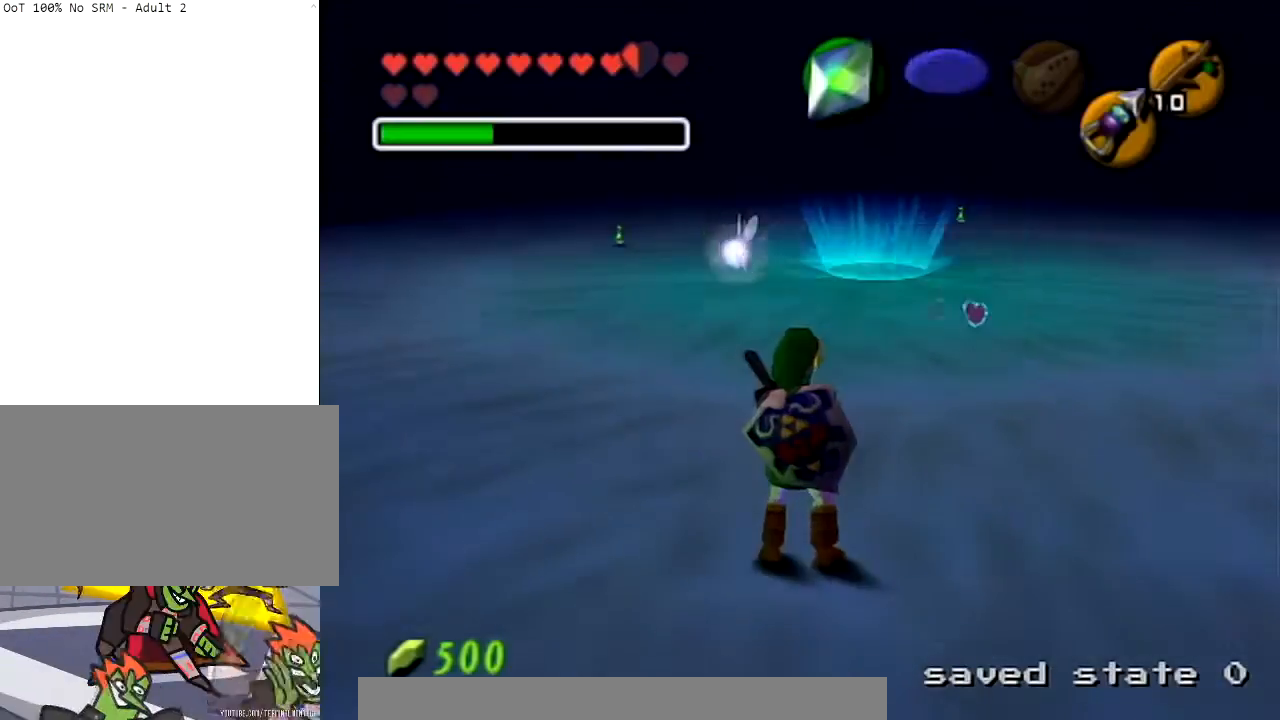
{"buttons": [], "left_stick": "center", "right_stick": "center", "events": []}
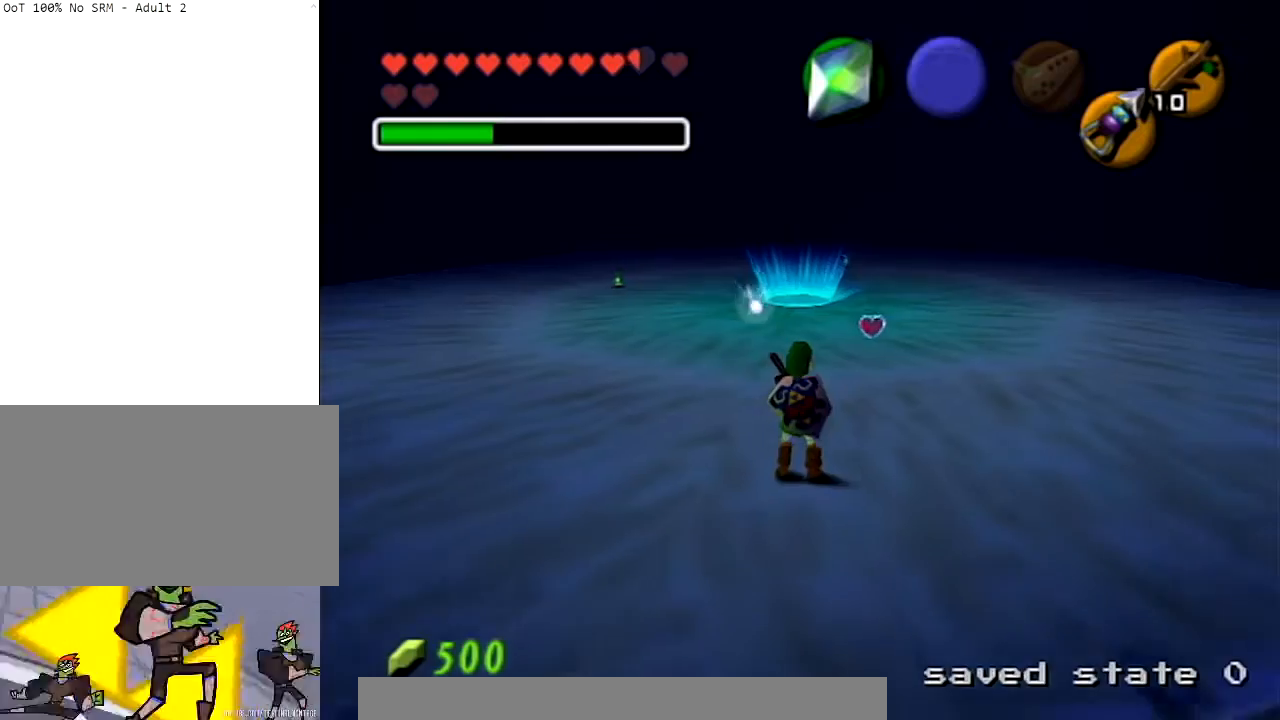
{"buttons": ["L1"], "left_stick": "up", "right_stick": "center", "events": [[33, "L1", "down"], [367, "left_stick", "up"]]}
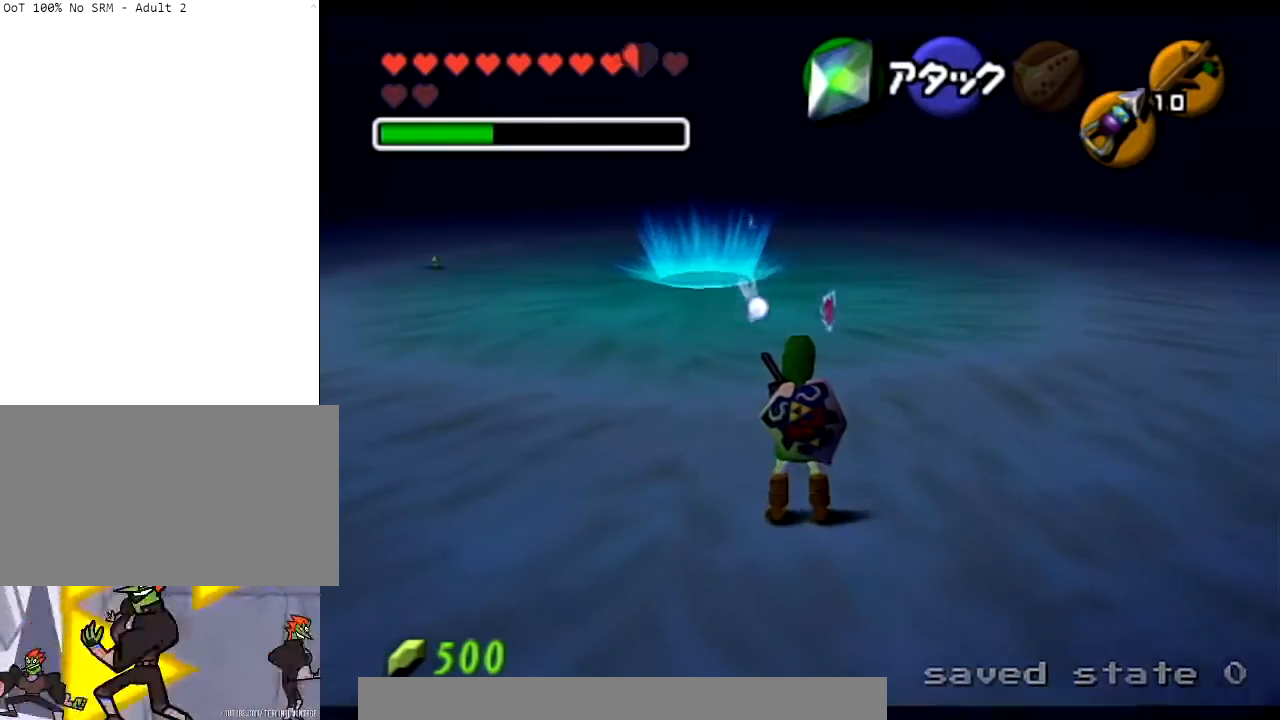
{"buttons": ["L1"], "left_stick": "up", "right_stick": "center", "events": []}
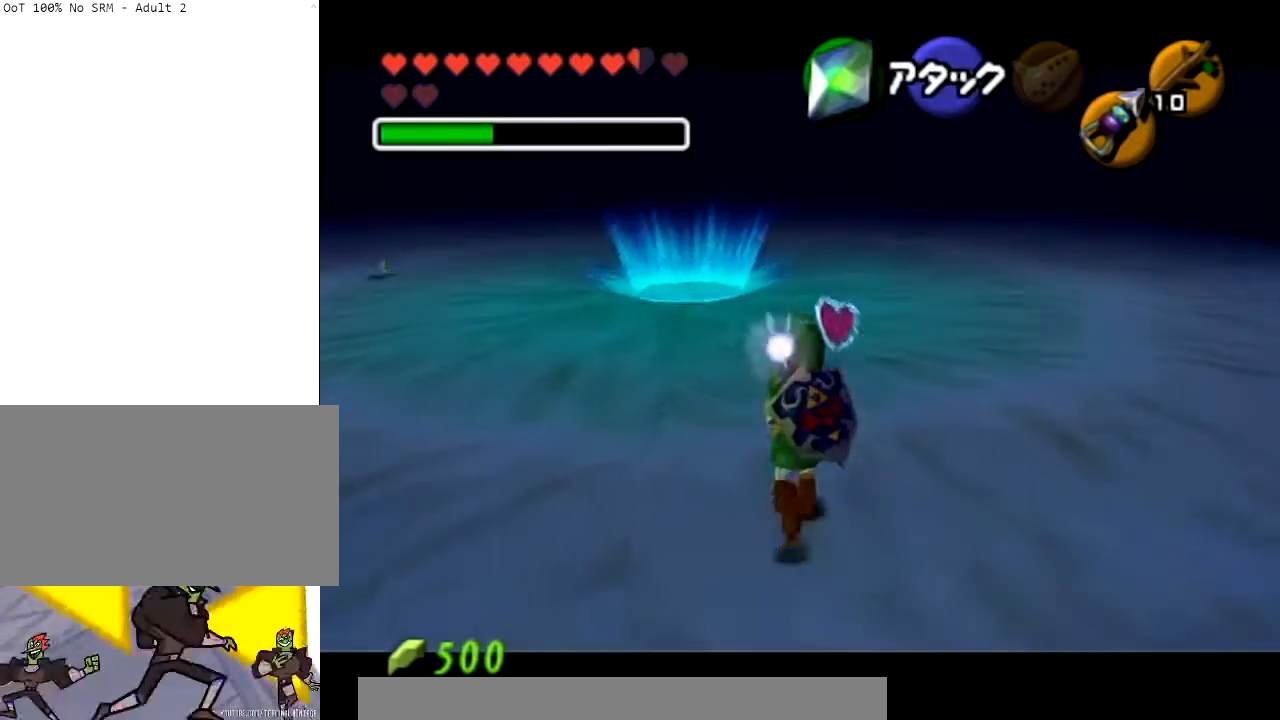
{"buttons": ["L1"], "left_stick": "up", "right_stick": "center", "events": []}
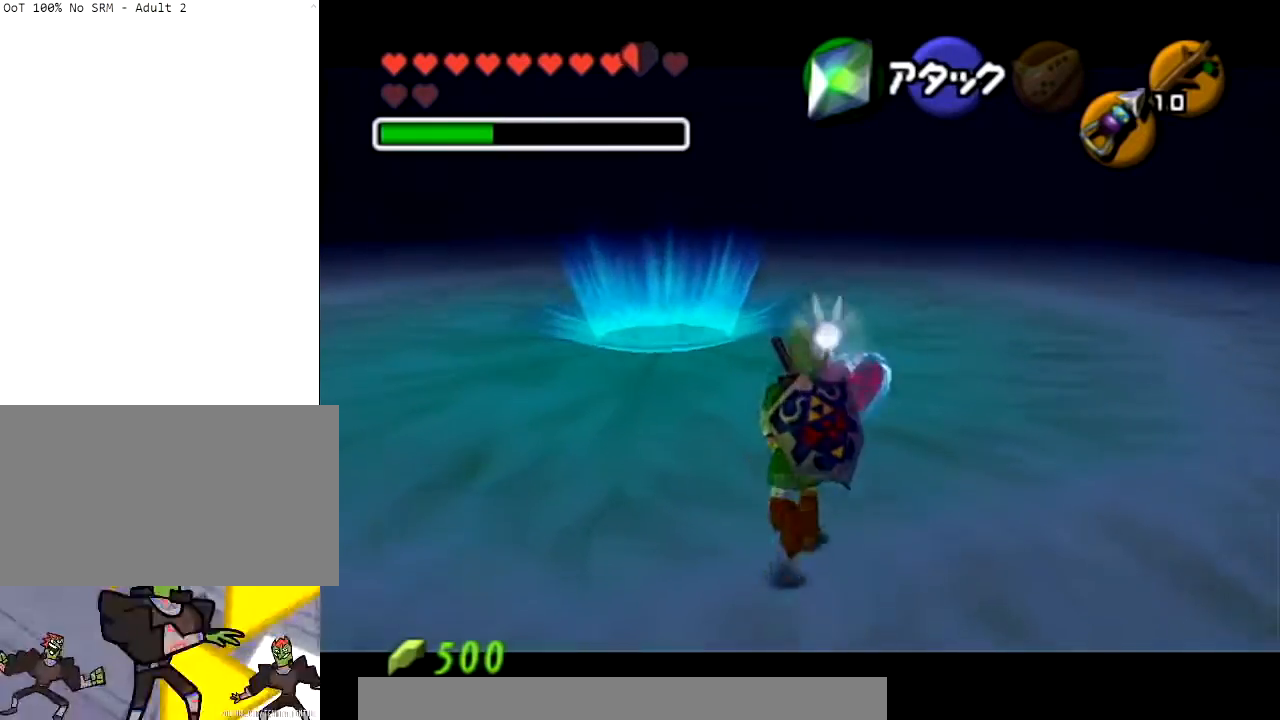
{"buttons": [], "left_stick": "center", "right_stick": "center", "events": [[433, "L1", "up"], [500, "left_stick", "center"]]}
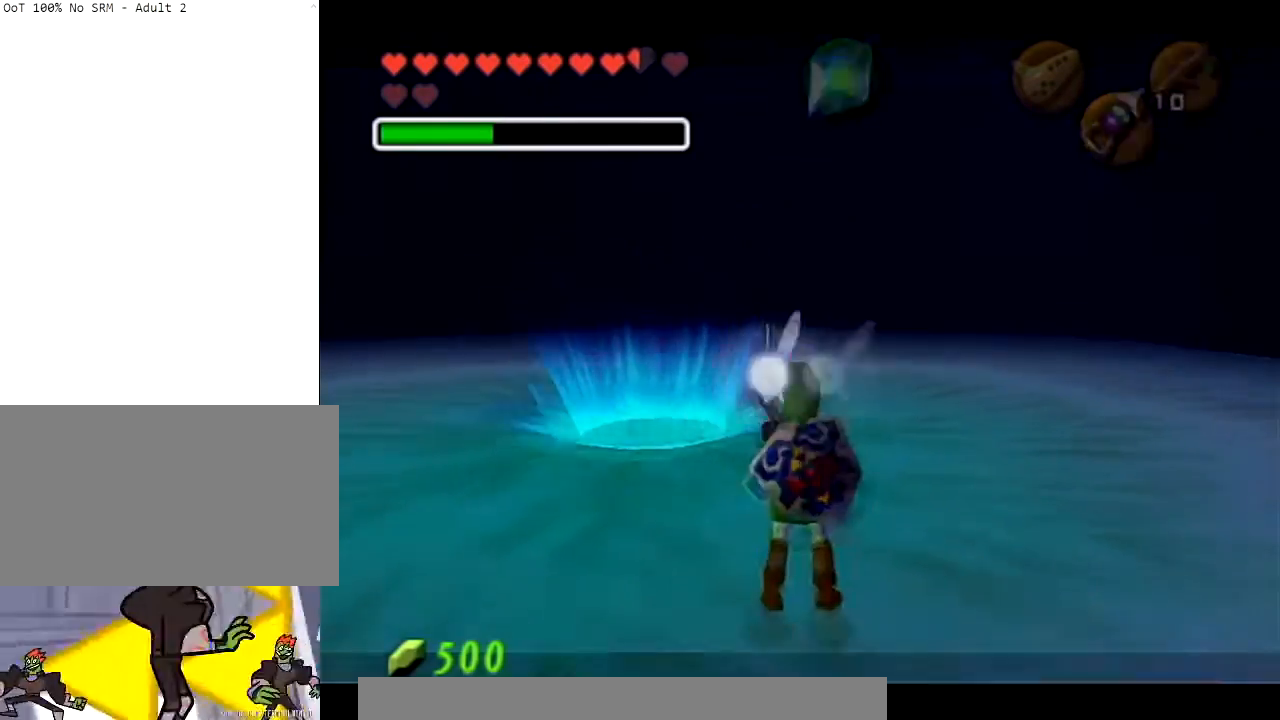
{"buttons": [], "left_stick": "center", "right_stick": "center", "events": [[234, "B", "down"], [367, "B", "up"], [434, "B", "down"], [501, "B", "up"]]}
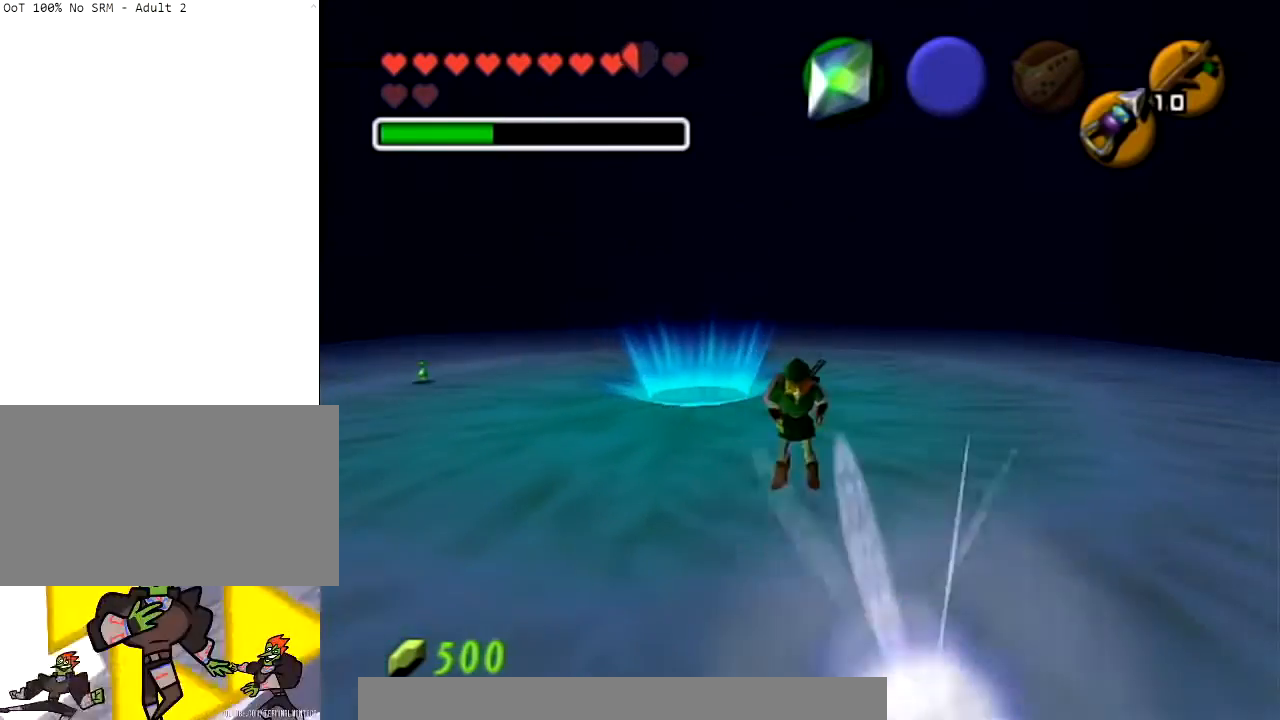
{"buttons": [], "left_stick": "center", "right_stick": "center", "events": [[100, "B", "down"], [200, "B", "up"], [267, "B", "down"], [367, "B", "up"], [467, "B", "down"], [500, "B", "up"]]}
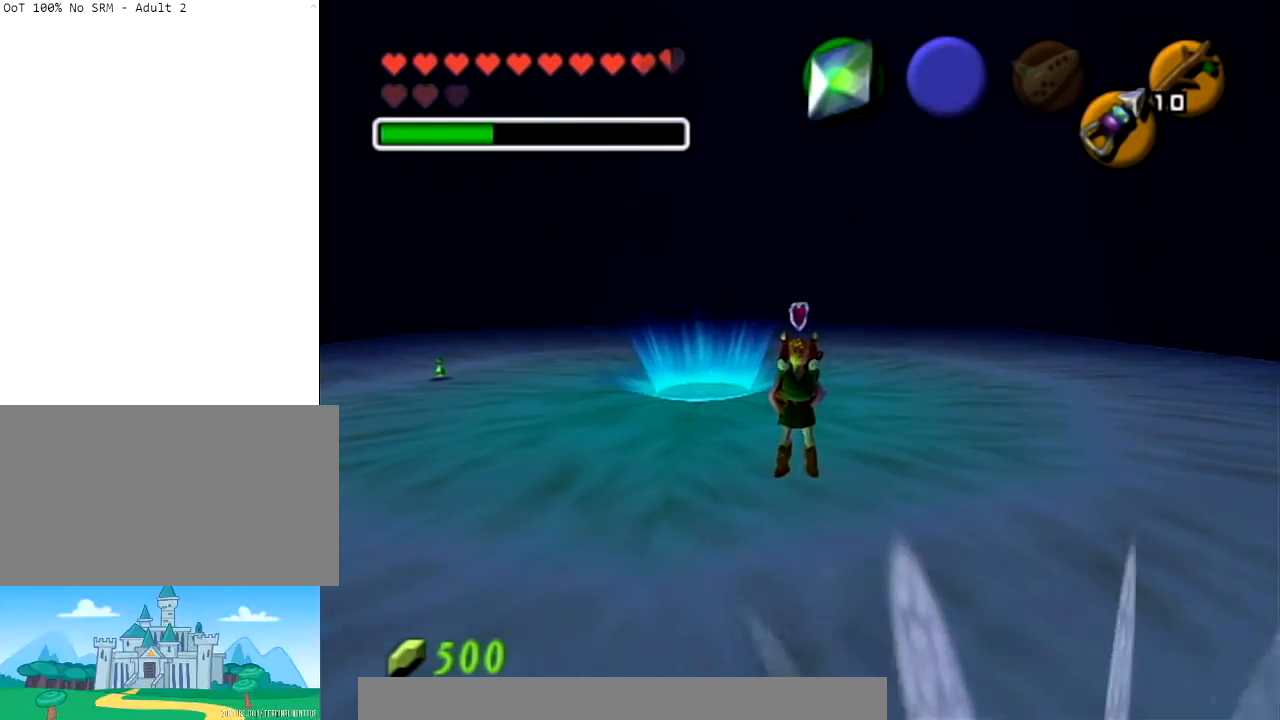
{"buttons": ["B"], "left_stick": "center", "right_stick": "center", "events": [[100, "B", "down"], [200, "B", "up"], [300, "B", "down"], [401, "B", "up"], [467, "B", "down"]]}
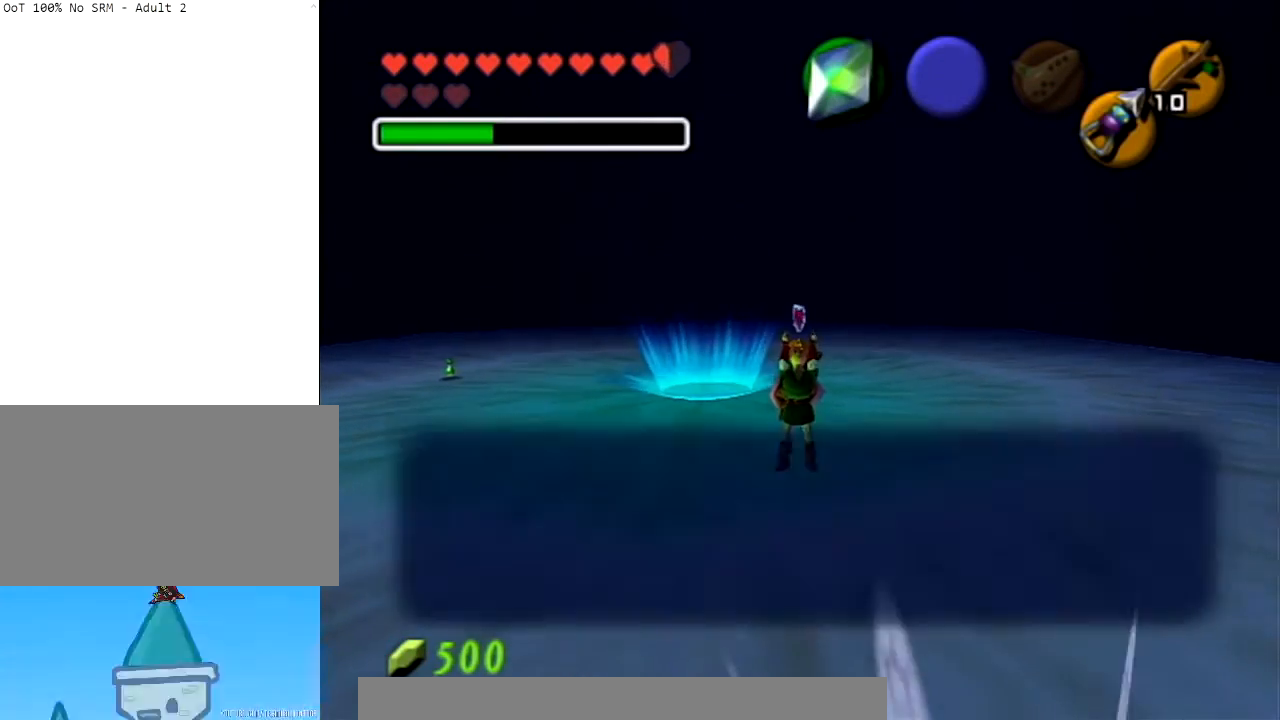
{"buttons": ["A"], "left_stick": "center", "right_stick": "center", "events": [[66, "B", "up"], [233, "B", "down"], [300, "B", "up"], [433, "A", "down"]]}
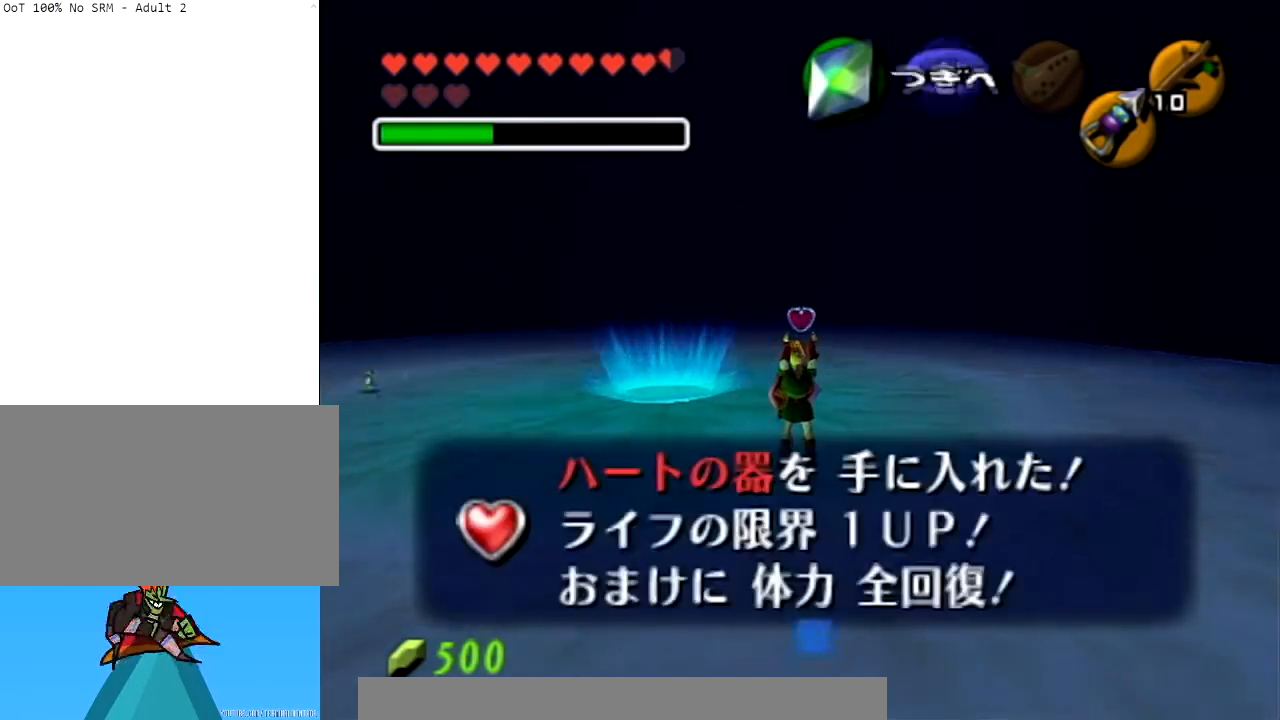
{"buttons": ["L1"], "left_stick": "center", "right_stick": "center", "events": [[33, "A", "up"], [401, "L1", "down"]]}
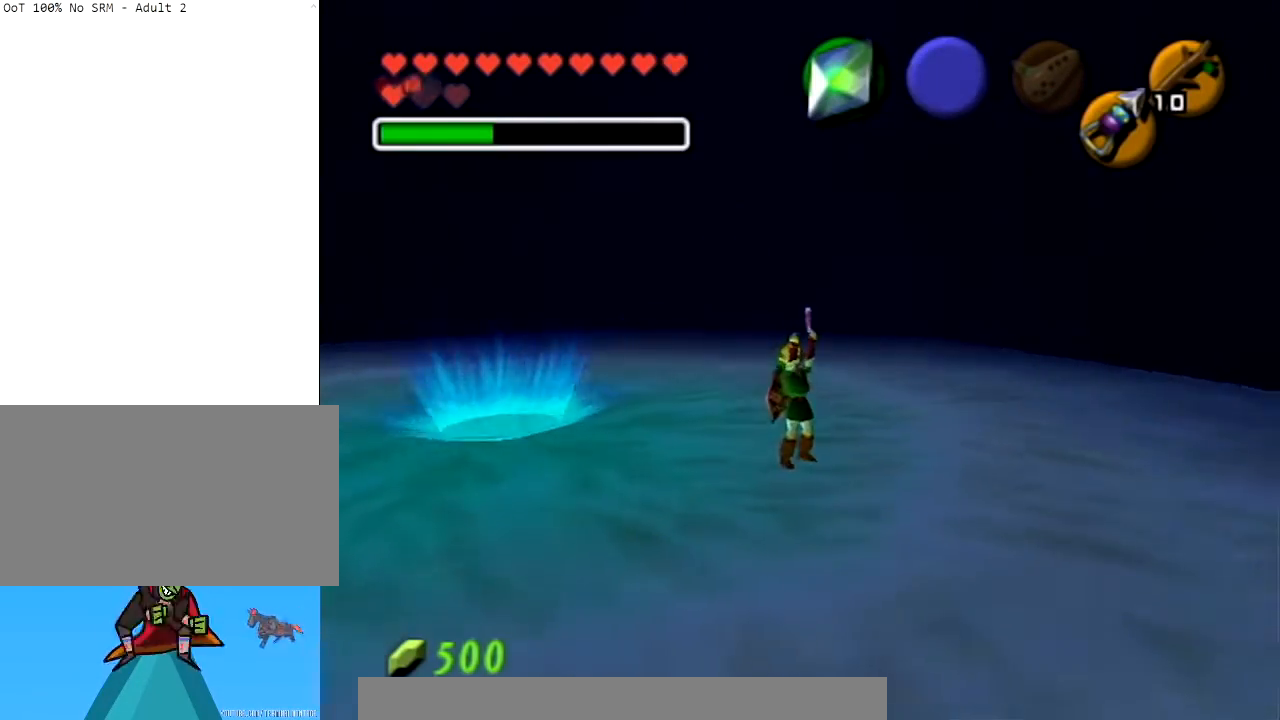
{"buttons": [], "left_stick": "center", "right_stick": "center", "events": [[233, "L1", "up"]]}
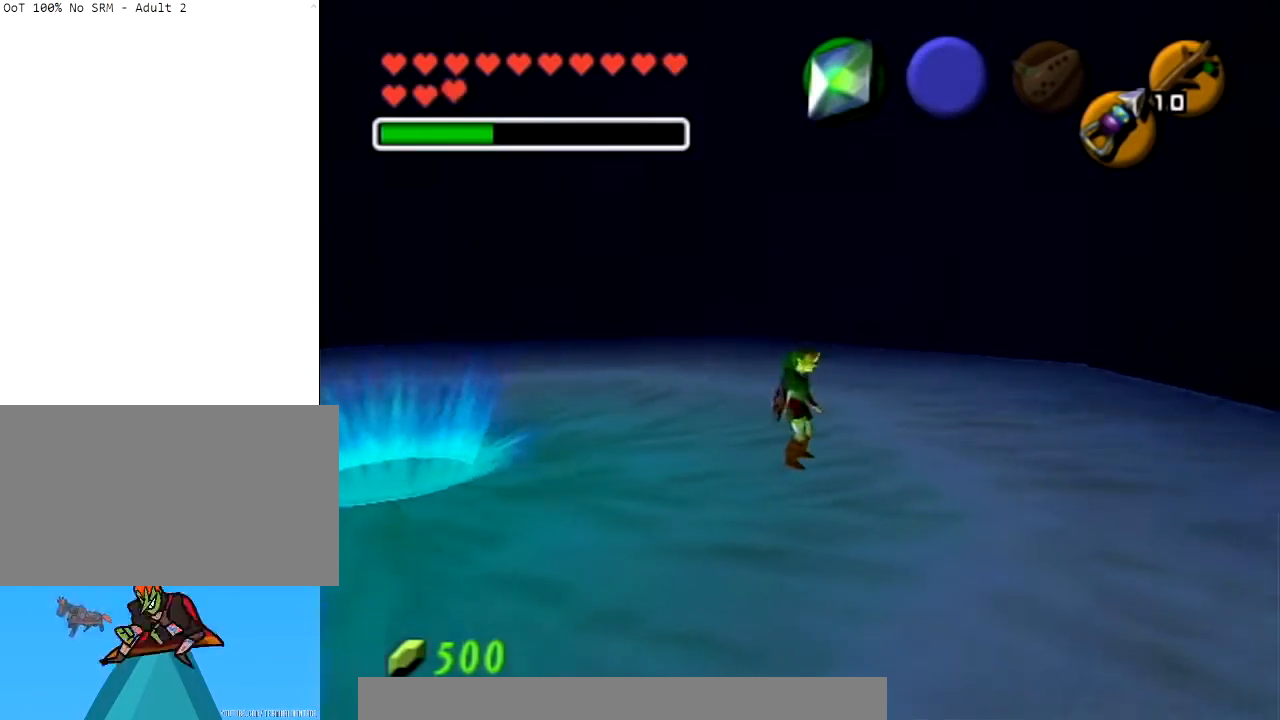
{"buttons": ["A", "L1"], "left_stick": "right", "right_stick": "center", "events": [[33, "L1", "down"], [367, "A", "down"], [367, "left_stick", "right"]]}